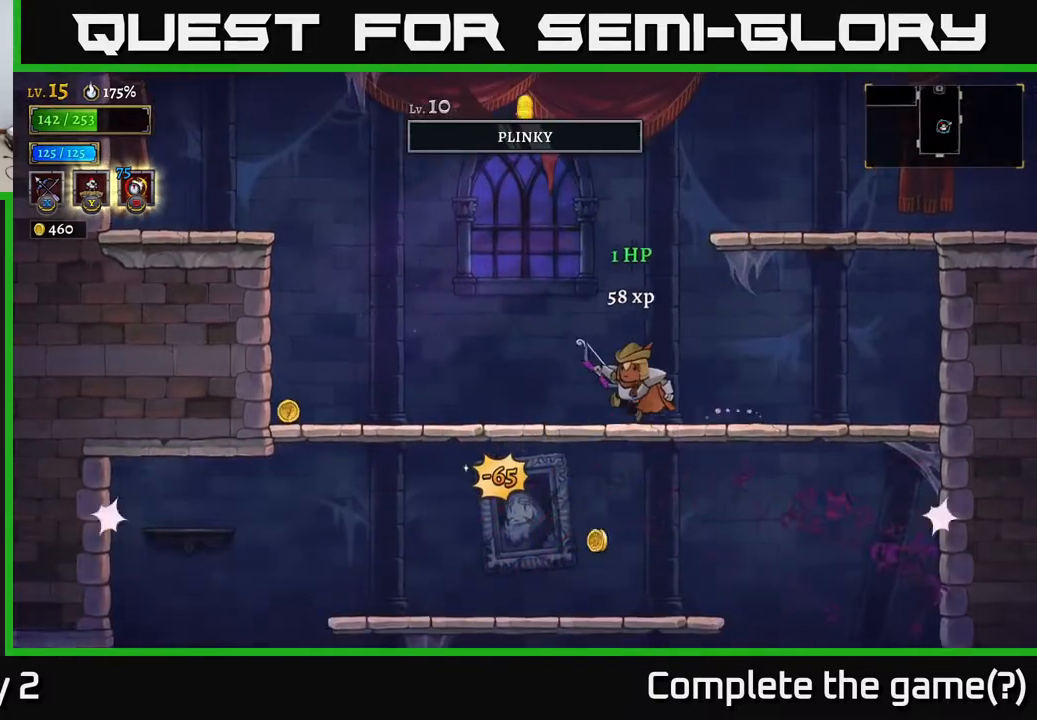
Gameplay with a controller (Xbox layout); each line is a JSON object with the inputs held at the frame after it. "events" lists button and stick changes between this image and that frame as [ms after this image, input, new state], when the widget could be followed in between.
{"buttons": [], "left_stick": "down-left", "right_stick": "center", "events": [[183, "left_stick", "down"], [200, "A", "down"], [283, "A", "up"], [350, "left_stick", "right"], [500, "left_stick", "down-left"]]}
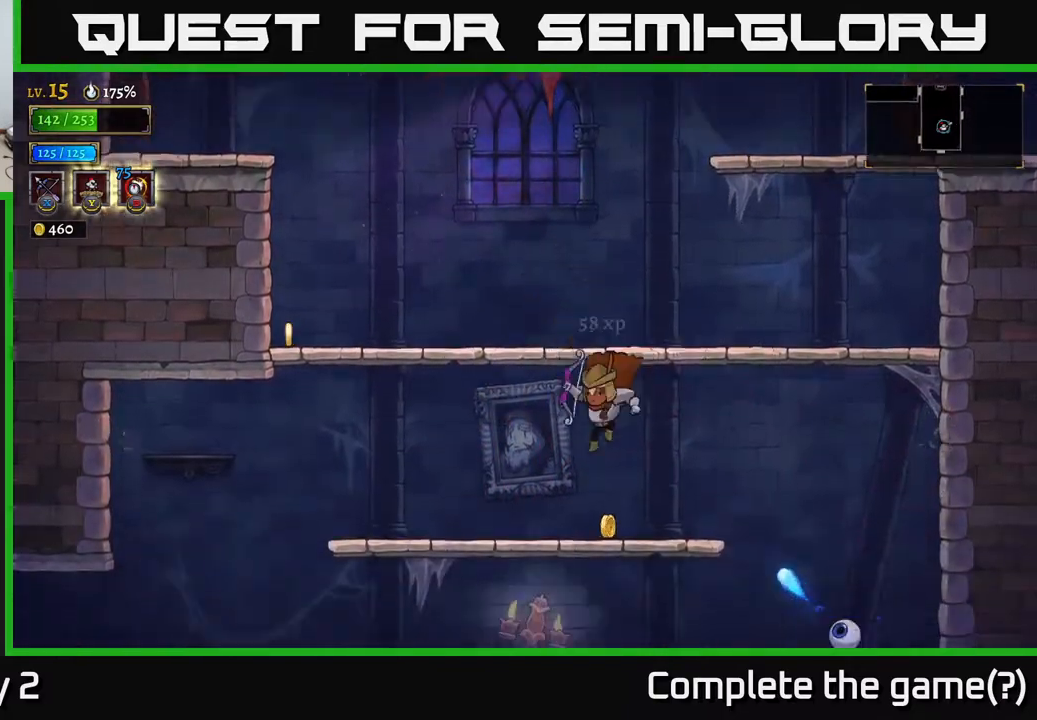
{"buttons": ["A"], "left_stick": "left", "right_stick": "center", "events": [[150, "left_stick", "left"], [283, "A", "down"]]}
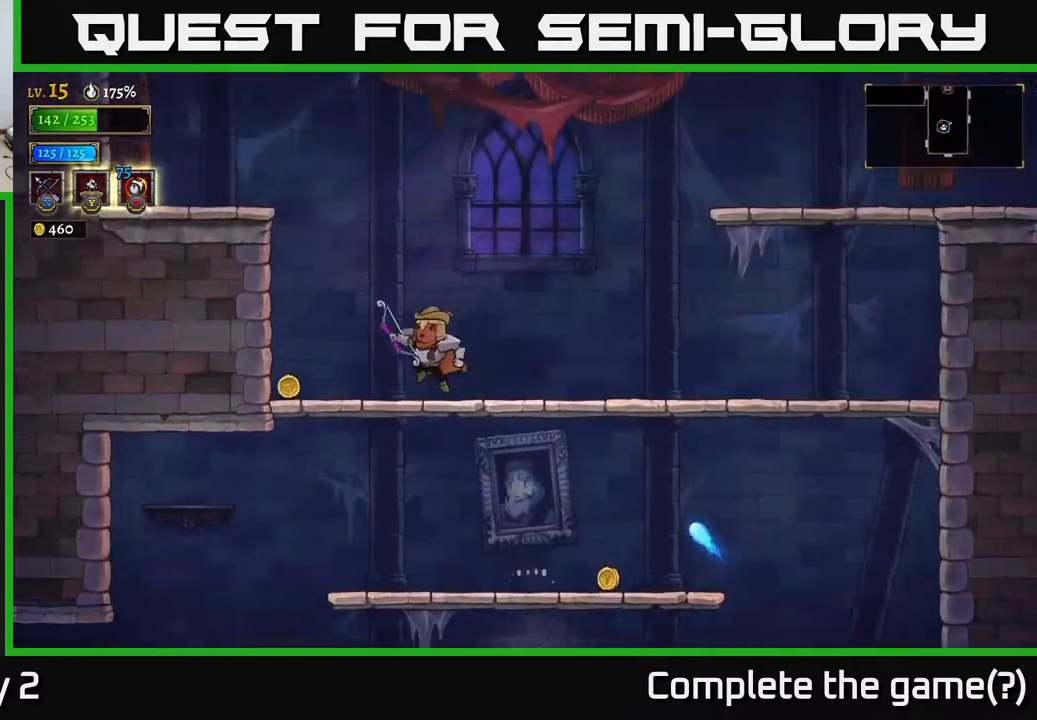
{"buttons": ["X"], "left_stick": "down-right", "right_stick": "center", "events": [[67, "X", "down"], [67, "left_stick", "down-right"], [167, "A", "up"]]}
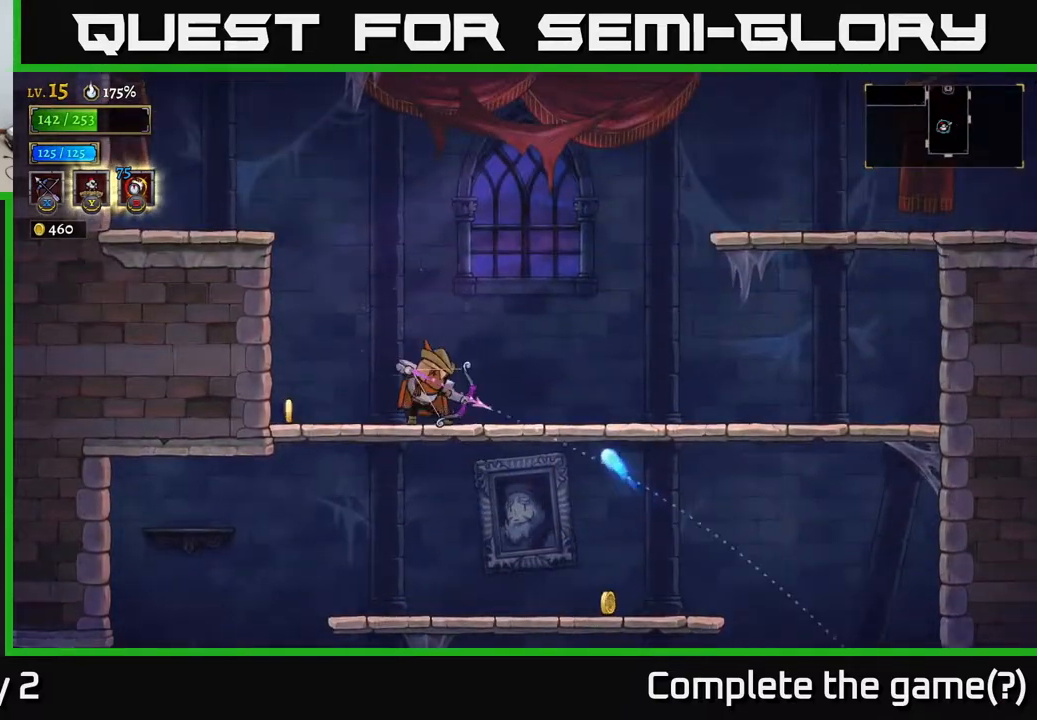
{"buttons": [], "left_stick": "left", "right_stick": "center", "events": [[150, "X", "up"], [267, "left_stick", "left"]]}
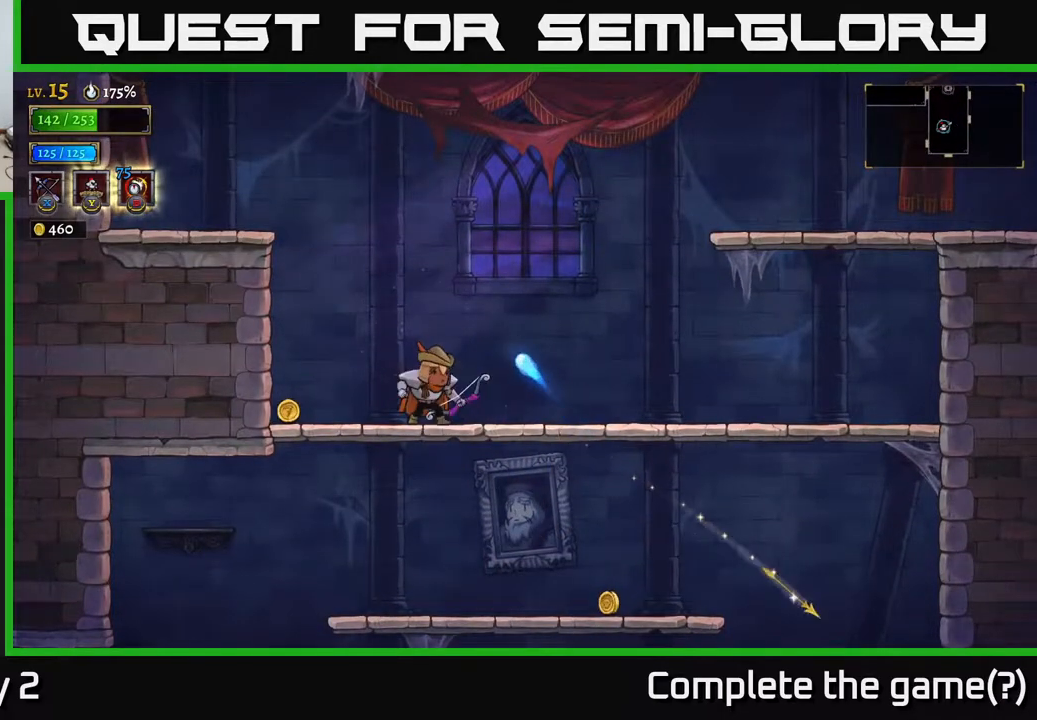
{"buttons": [], "left_stick": "right", "right_stick": "center", "events": [[83, "L2", "down"], [183, "L2", "up"], [400, "left_stick", "right"]]}
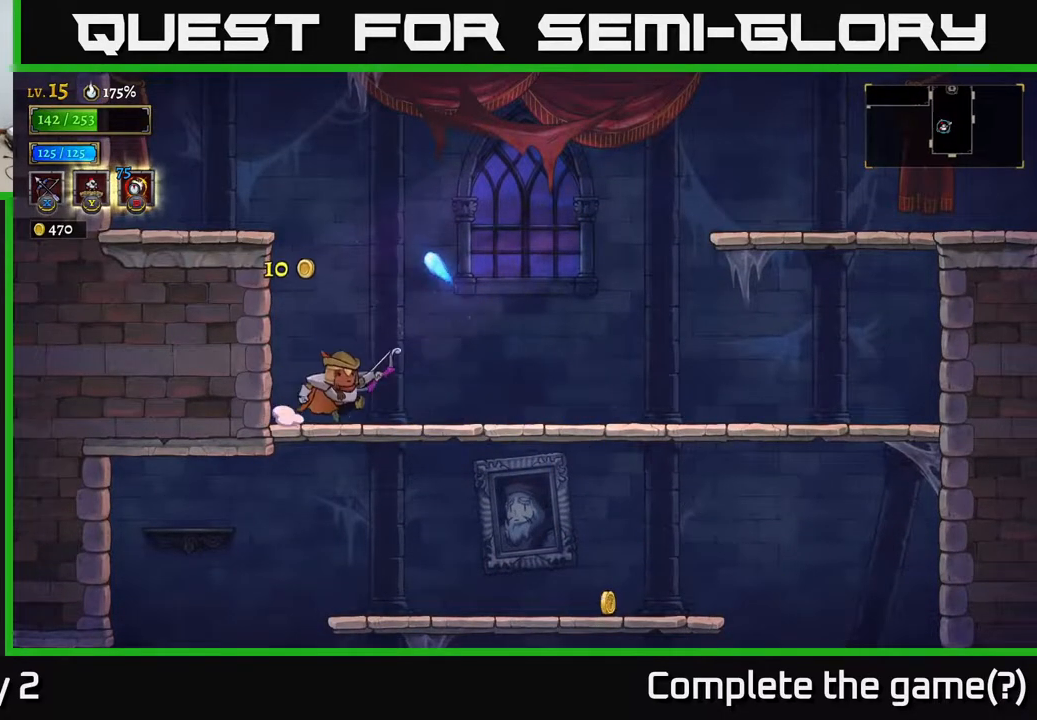
{"buttons": ["A"], "left_stick": "down", "right_stick": "center", "events": [[33, "left_stick", "down-right"], [100, "R2", "down"], [200, "R2", "up"], [467, "left_stick", "down"], [500, "A", "down"]]}
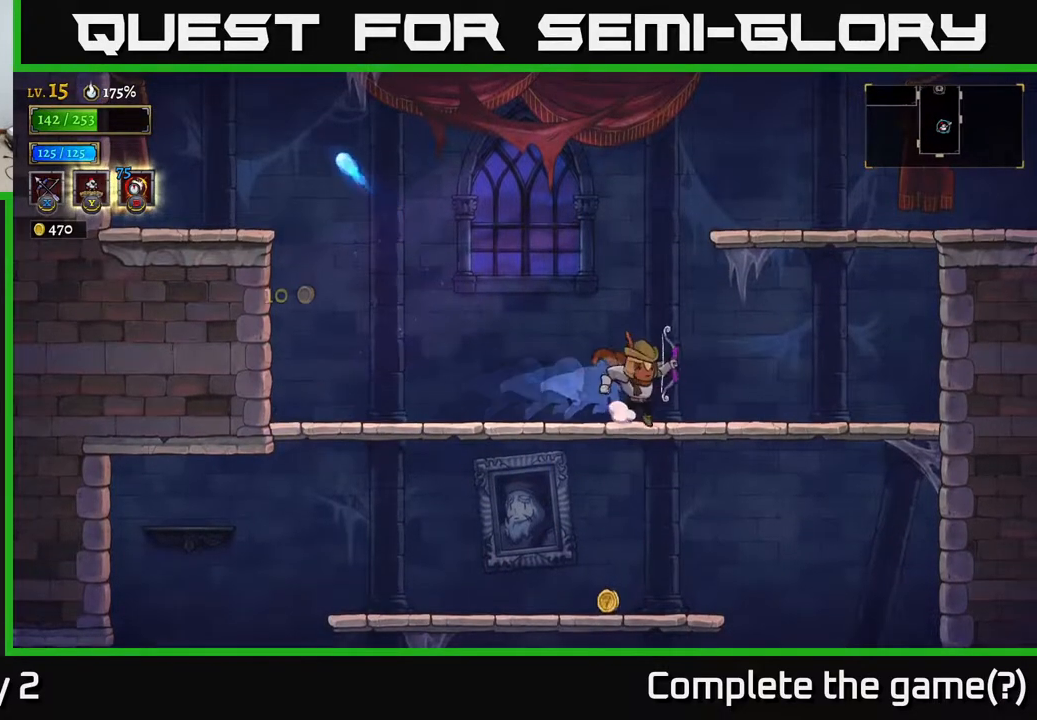
{"buttons": ["X"], "left_stick": "down-right", "right_stick": "center", "events": [[67, "A", "up"], [200, "left_stick", "down-left"], [317, "X", "down"], [333, "left_stick", "down-right"]]}
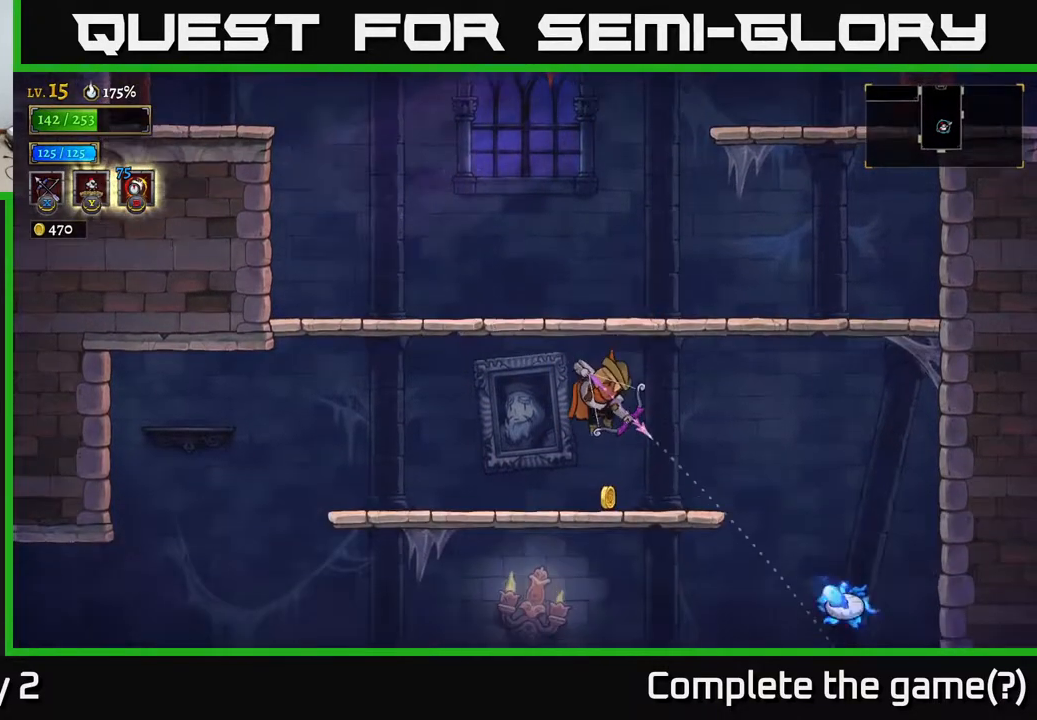
{"buttons": [], "left_stick": "down-right", "right_stick": "center", "events": [[383, "X", "up"]]}
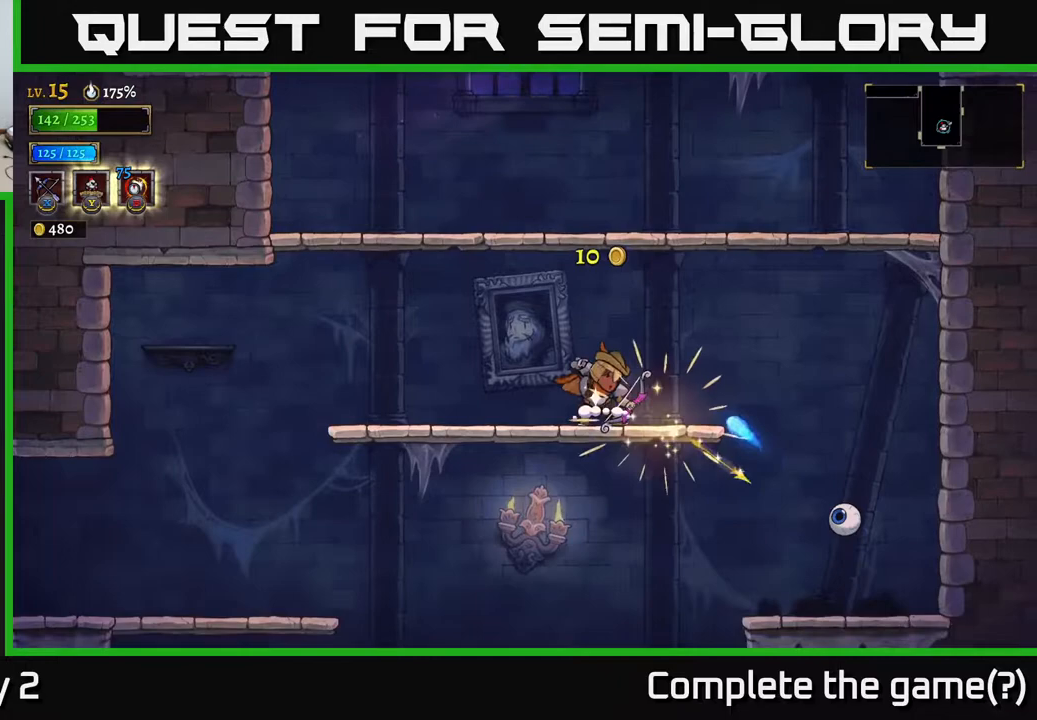
{"buttons": [], "left_stick": "down-left", "right_stick": "center", "events": [[67, "left_stick", "center"], [150, "left_stick", "left"], [483, "left_stick", "down-left"]]}
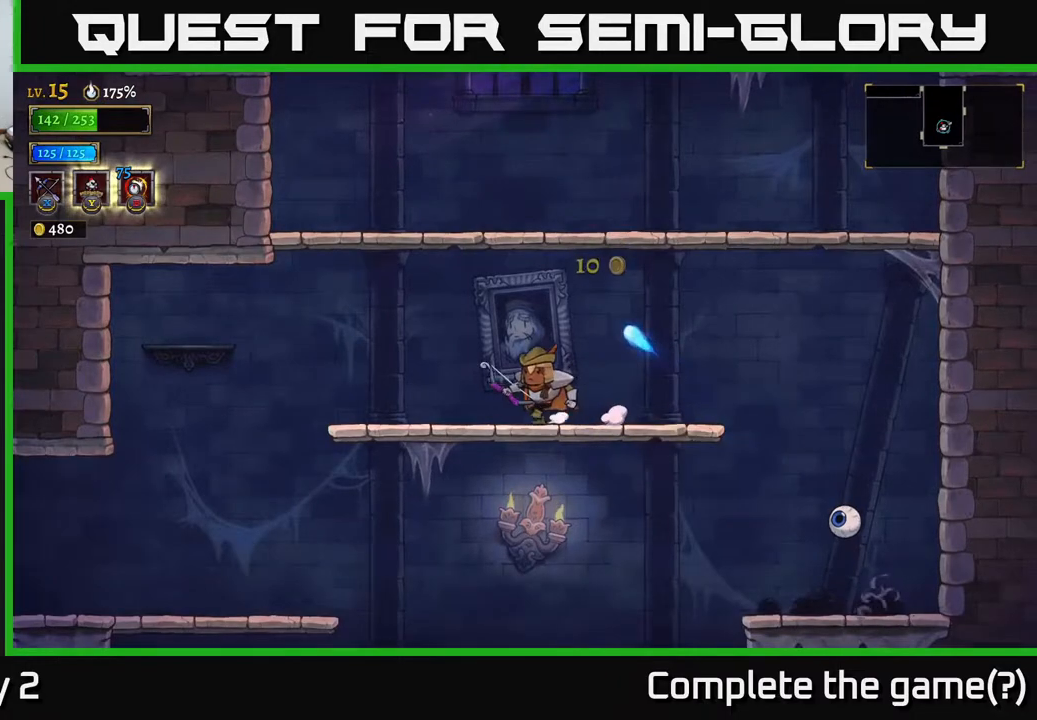
{"buttons": ["X"], "left_stick": "down-right", "right_stick": "center", "events": [[117, "left_stick", "right"], [150, "X", "down"], [300, "left_stick", "down-right"]]}
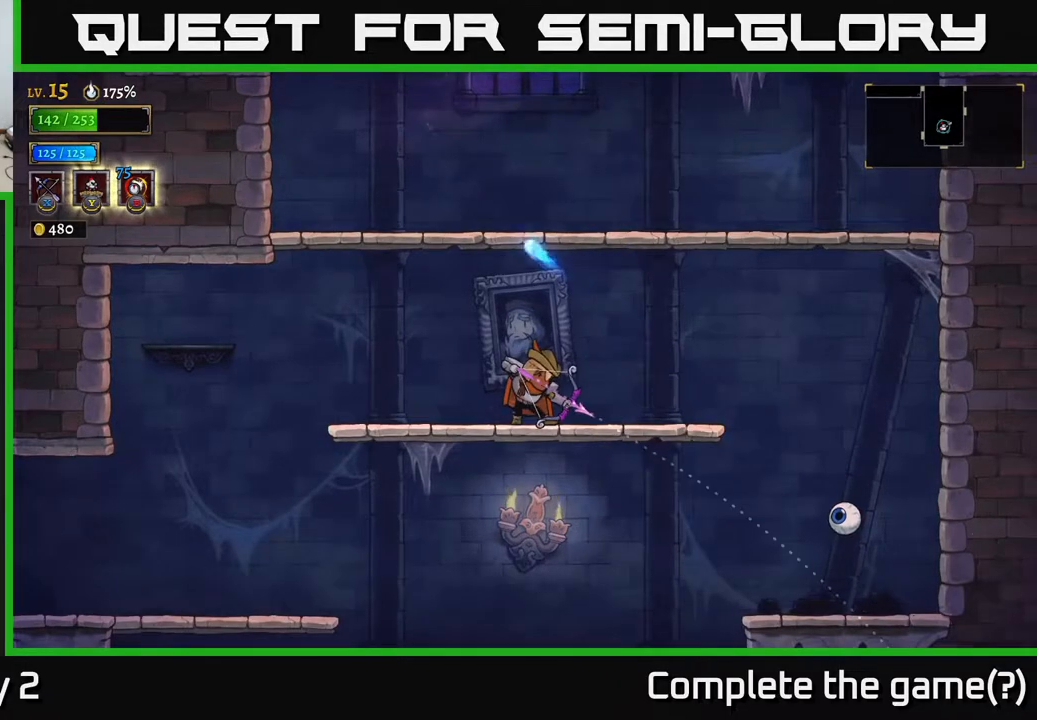
{"buttons": [], "left_stick": "center", "right_stick": "center", "events": [[167, "X", "up"], [417, "left_stick", "center"]]}
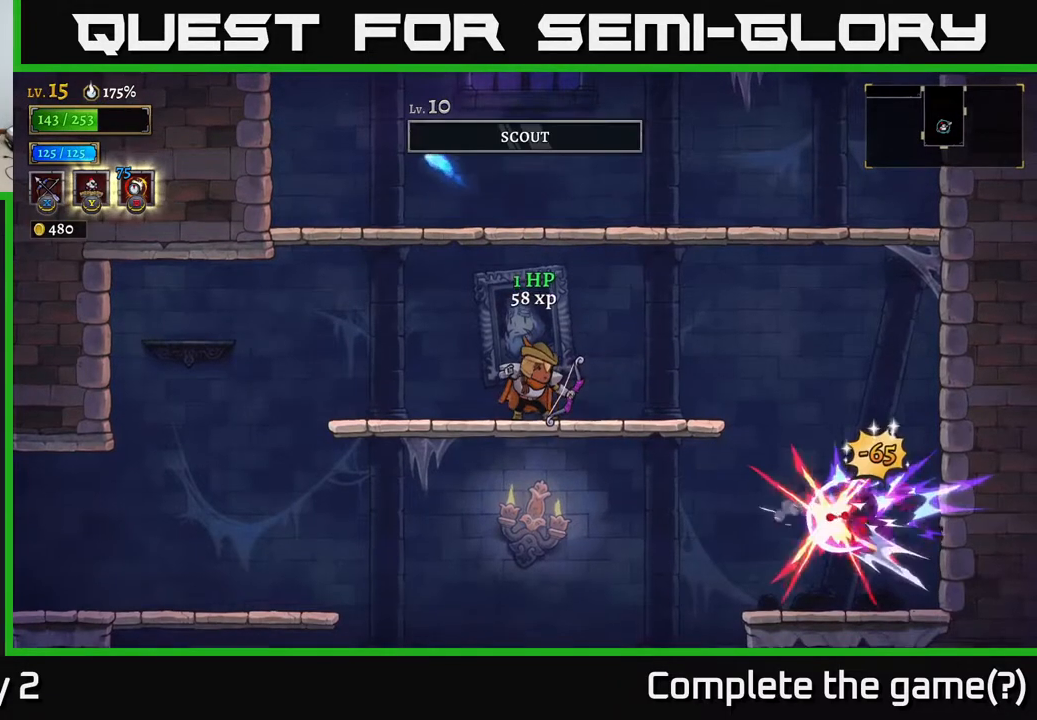
{"buttons": [], "left_stick": "right", "right_stick": "center", "events": [[83, "left_stick", "right"], [267, "R2", "down"], [383, "R2", "up"]]}
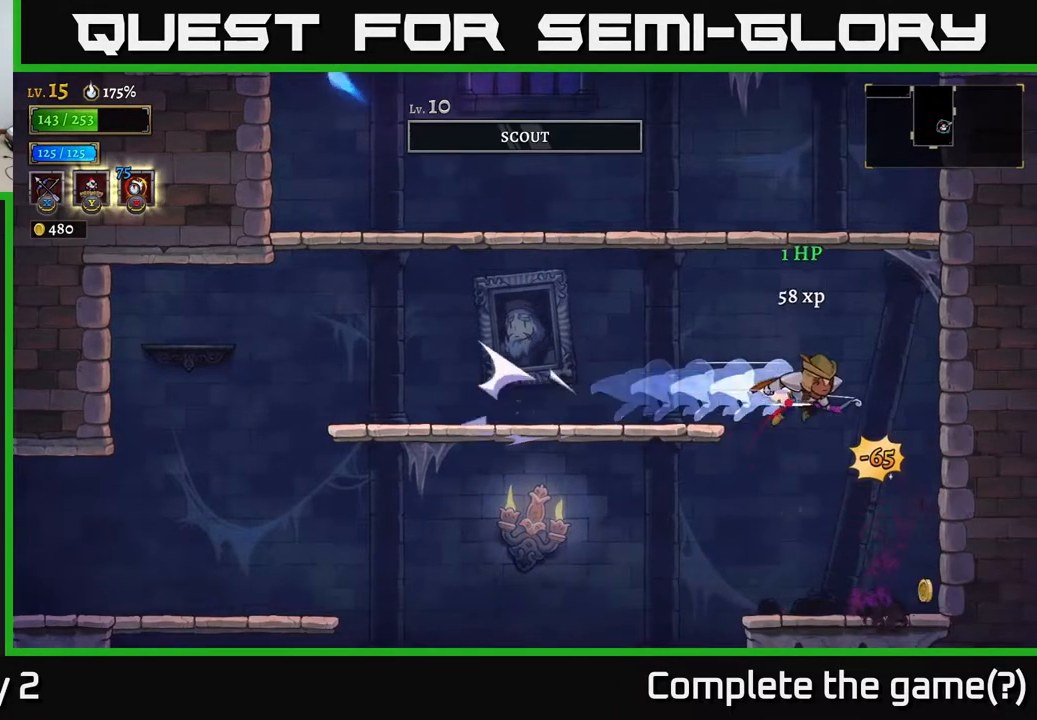
{"buttons": [], "left_stick": "left", "right_stick": "center", "events": [[267, "left_stick", "down"], [367, "left_stick", "down-right"], [483, "left_stick", "left"]]}
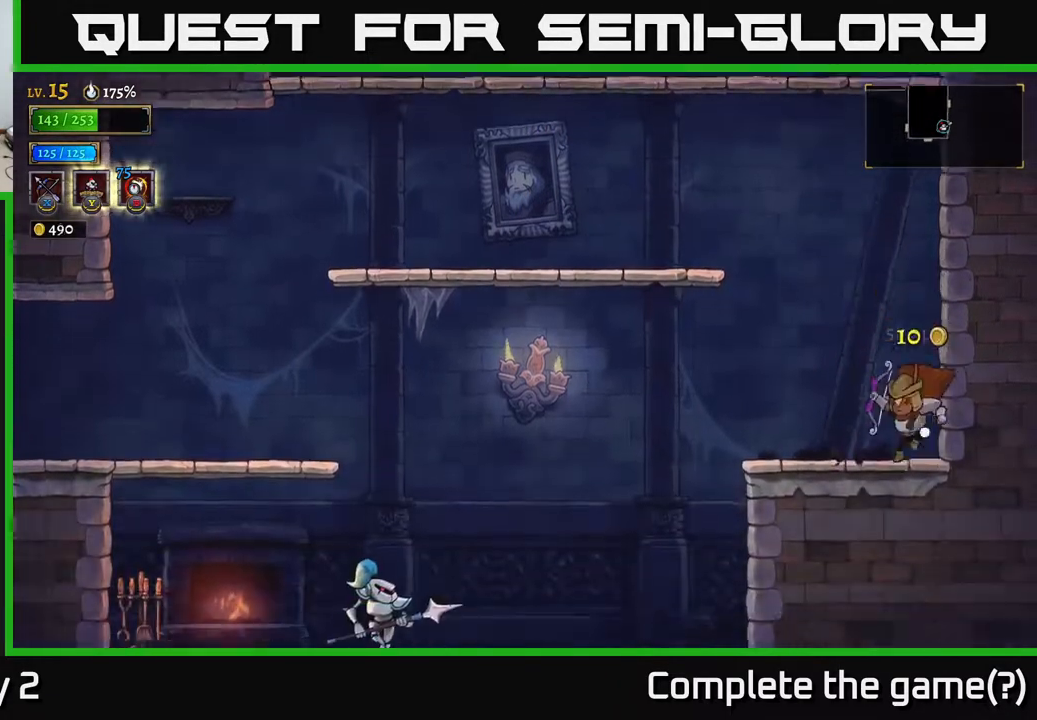
{"buttons": ["X"], "left_stick": "left", "right_stick": "center", "events": [[150, "L2", "down"], [317, "L2", "up"], [433, "X", "down"]]}
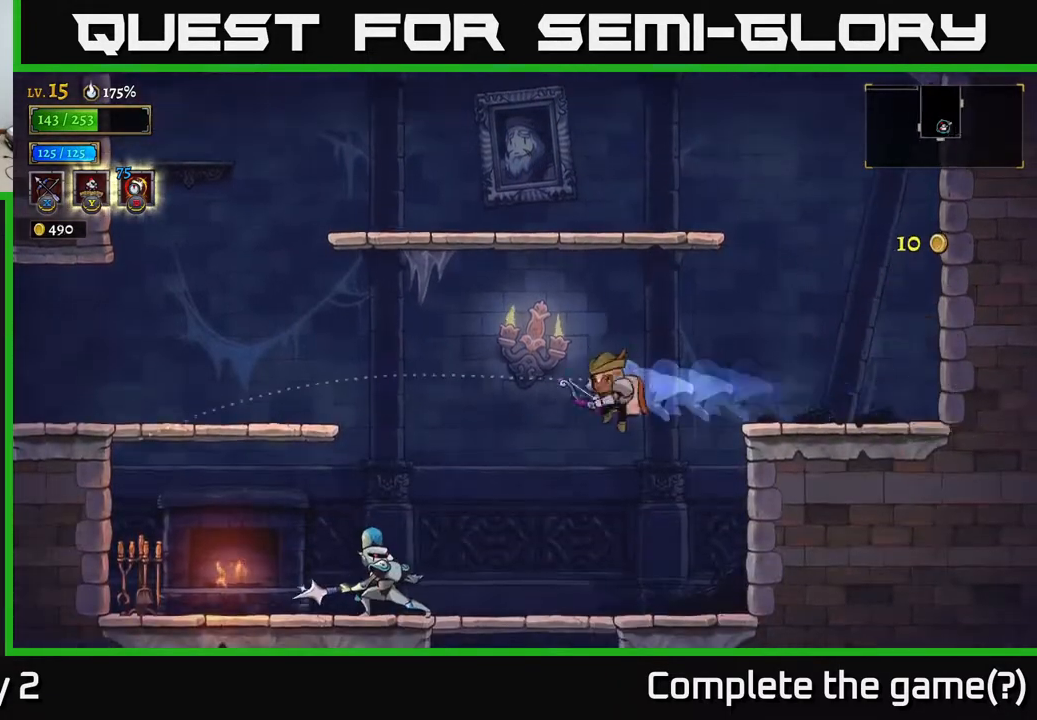
{"buttons": ["X"], "left_stick": "down-left", "right_stick": "center", "events": [[83, "left_stick", "center"], [367, "left_stick", "down-left"]]}
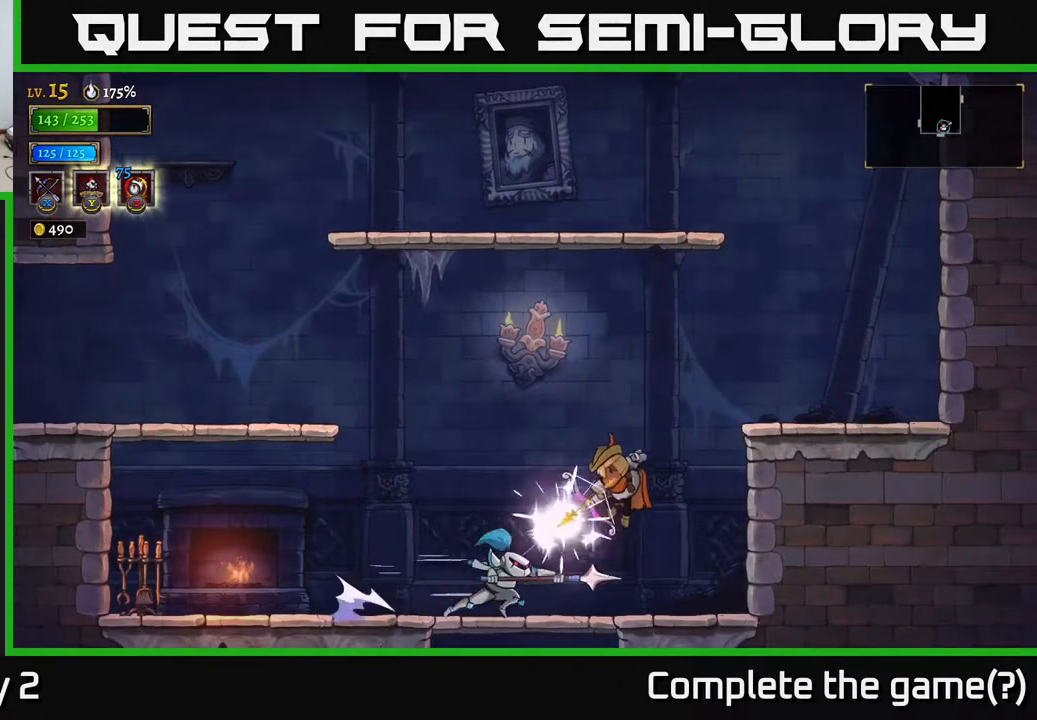
{"buttons": [], "left_stick": "left", "right_stick": "center", "events": [[50, "X", "up"], [200, "left_stick", "center"], [233, "A", "down"], [300, "left_stick", "left"], [500, "A", "up"]]}
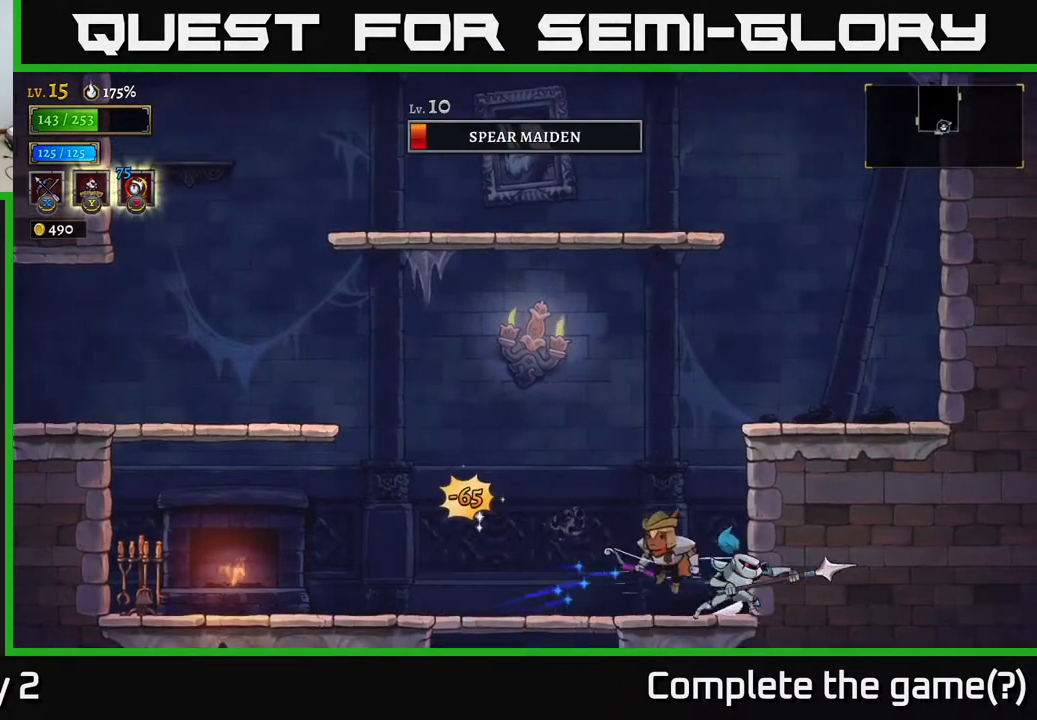
{"buttons": ["X"], "left_stick": "right", "right_stick": "center", "events": [[67, "A", "down"], [183, "A", "up"], [400, "left_stick", "right"], [417, "X", "down"]]}
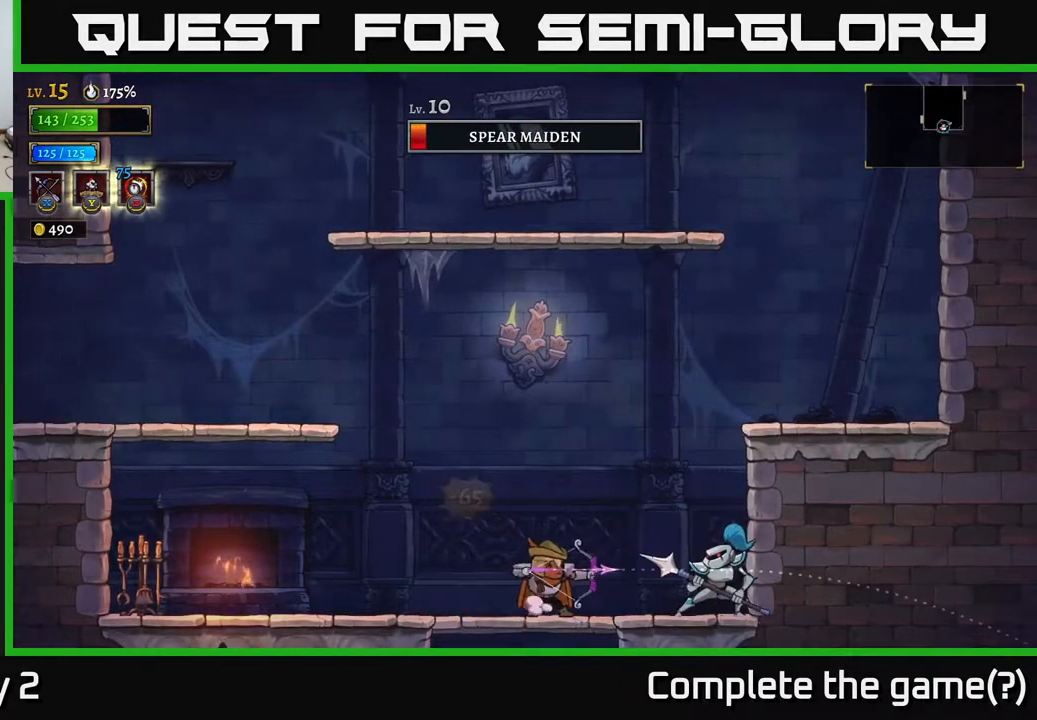
{"buttons": [], "left_stick": "left", "right_stick": "center", "events": [[117, "X", "up"], [367, "left_stick", "left"]]}
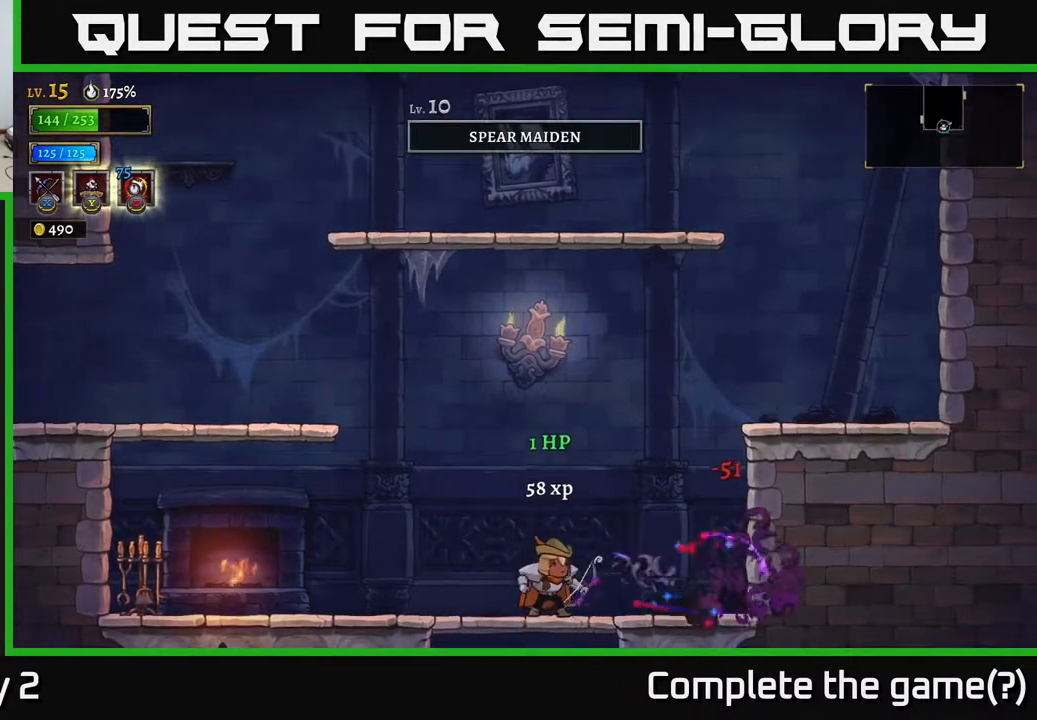
{"buttons": ["A"], "left_stick": "left", "right_stick": "center", "events": [[217, "A", "down"]]}
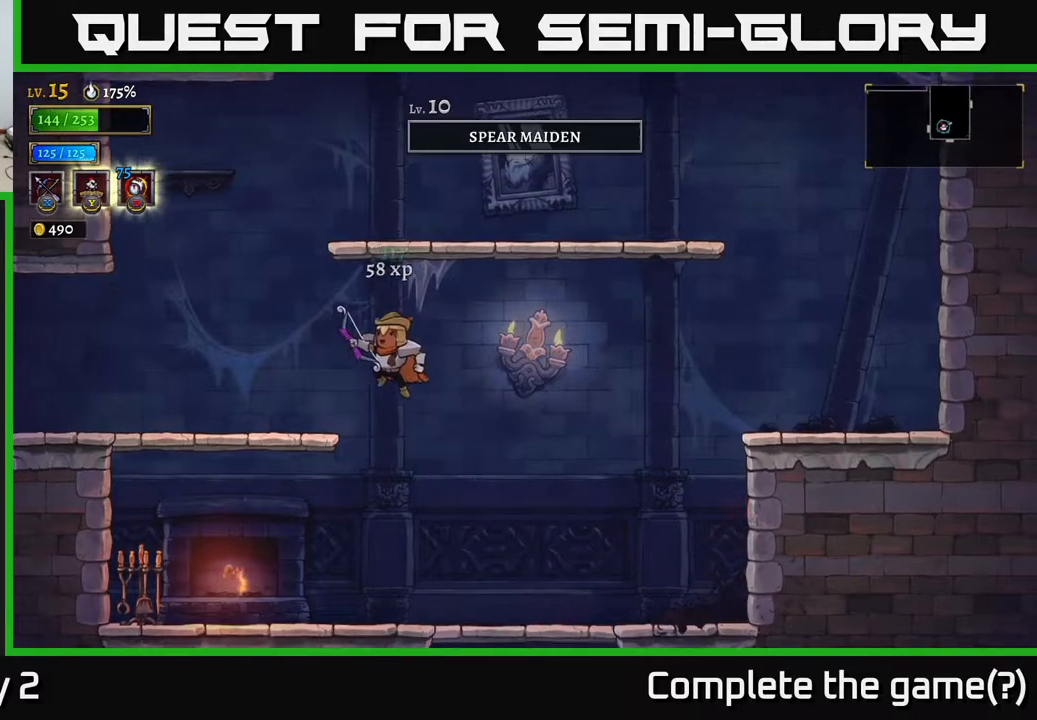
{"buttons": ["L2"], "left_stick": "left", "right_stick": "center", "events": [[133, "A", "up"], [483, "L2", "down"]]}
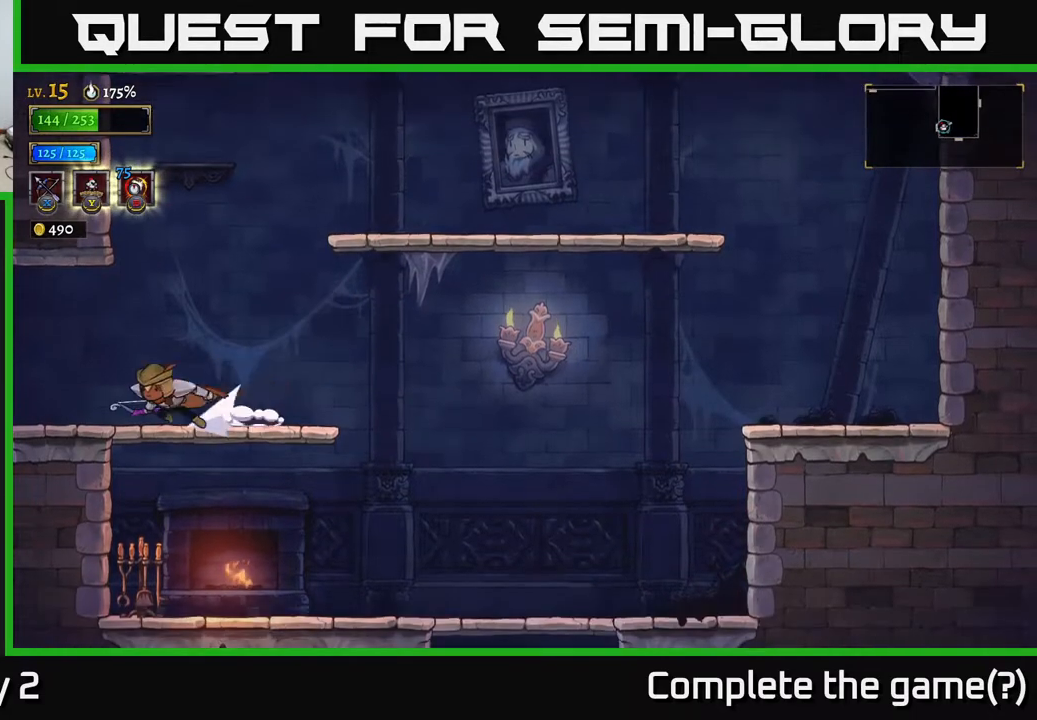
{"buttons": ["X"], "left_stick": "left", "right_stick": "center", "events": [[300, "L2", "up"], [417, "X", "down"]]}
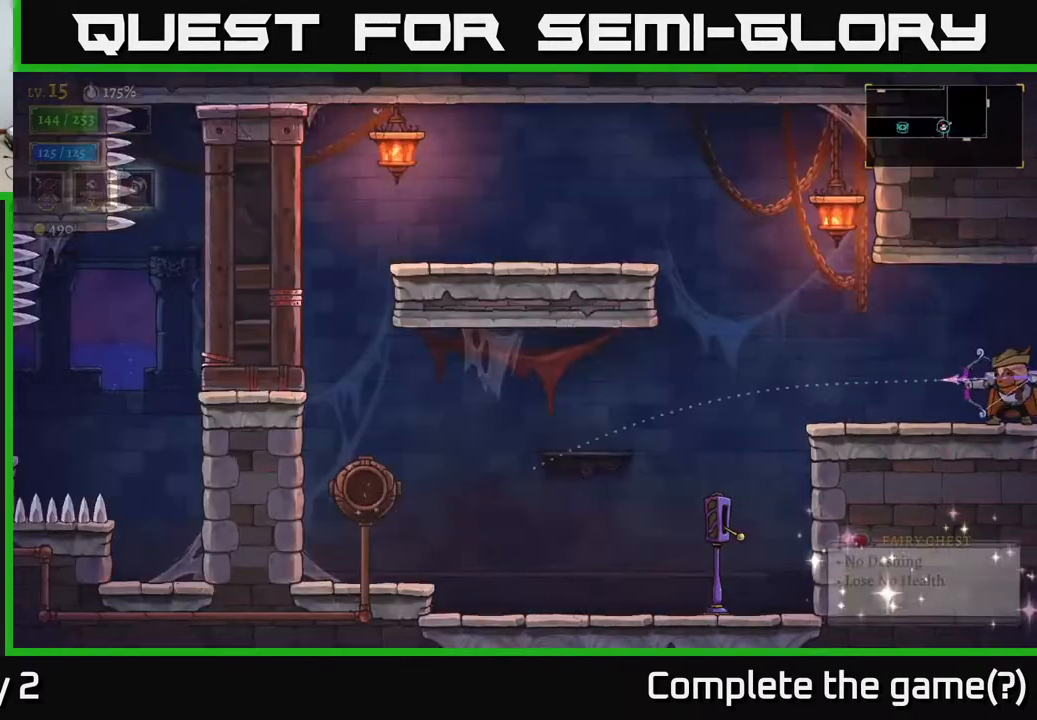
{"buttons": [], "left_stick": "left", "right_stick": "center", "events": [[433, "X", "up"]]}
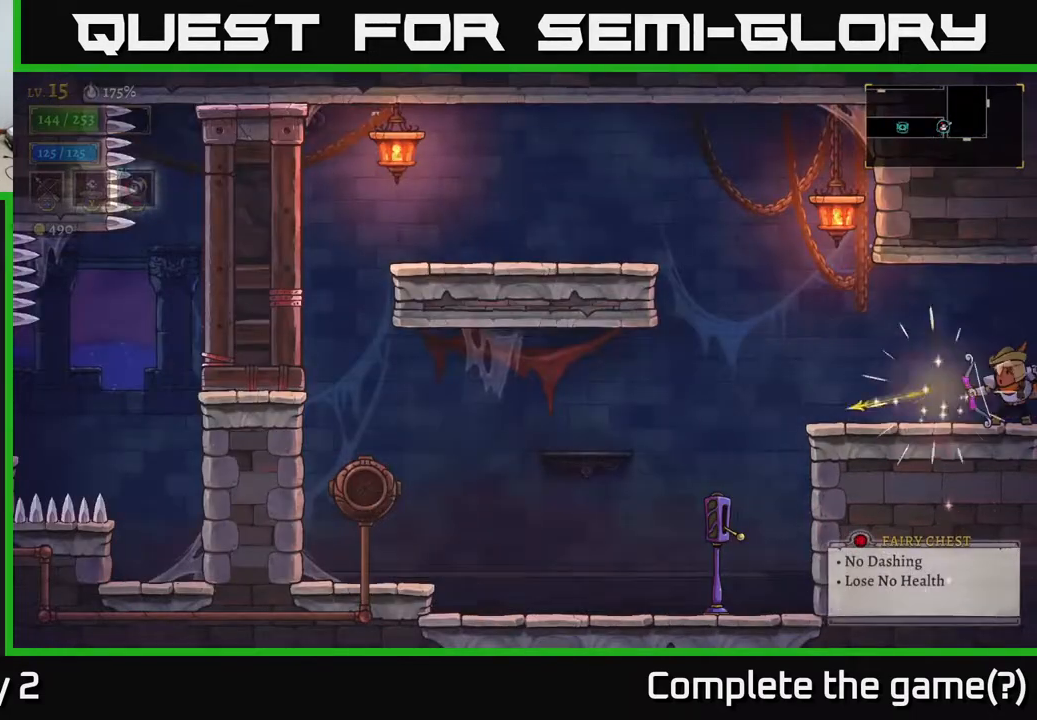
{"buttons": [], "left_stick": "left", "right_stick": "center", "events": [[283, "A", "down"], [367, "A", "up"]]}
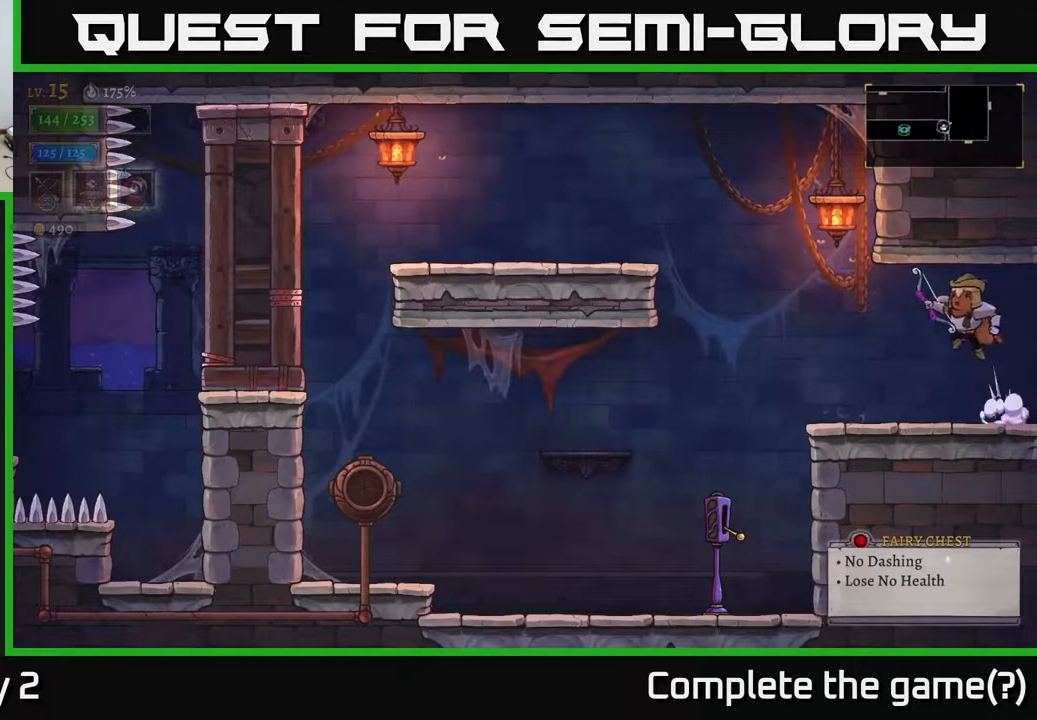
{"buttons": [], "left_stick": "center", "right_stick": "center", "events": [[317, "left_stick", "center"]]}
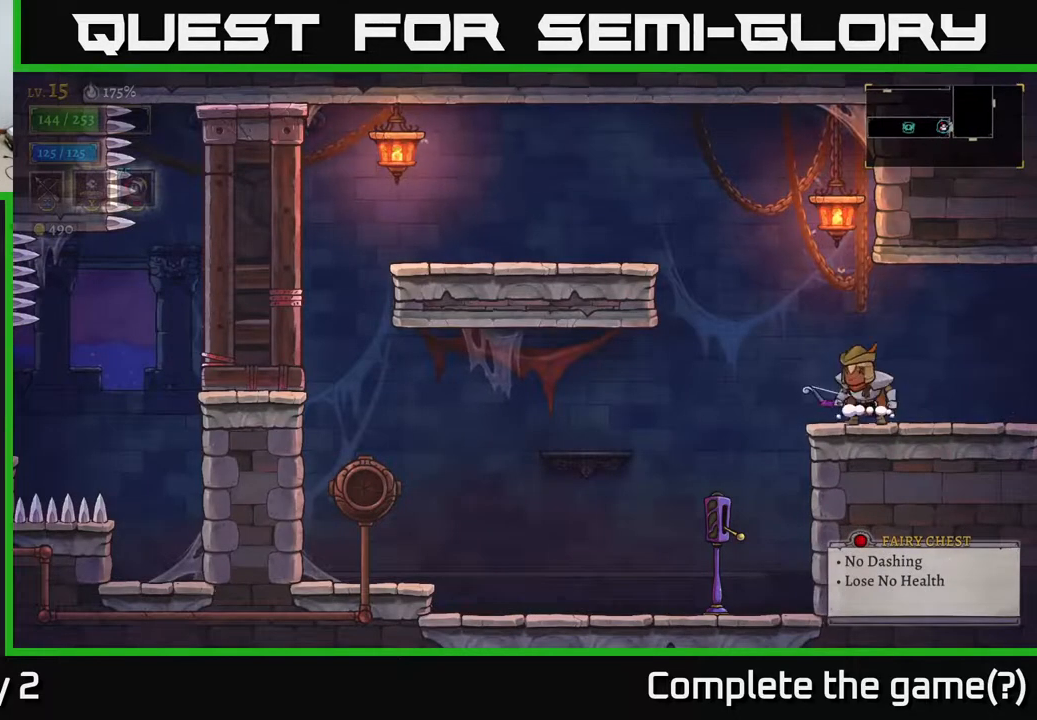
{"buttons": [], "left_stick": "center", "right_stick": "center", "events": [[83, "left_stick", "left"], [233, "left_stick", "center"]]}
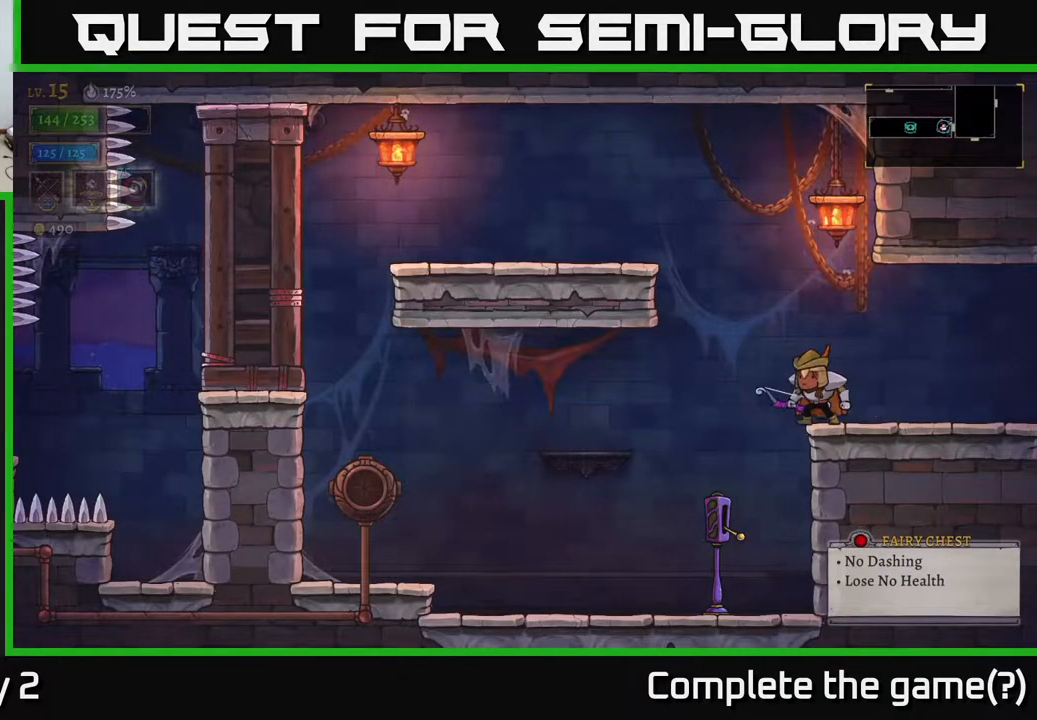
{"buttons": [], "left_stick": "center", "right_stick": "center", "events": []}
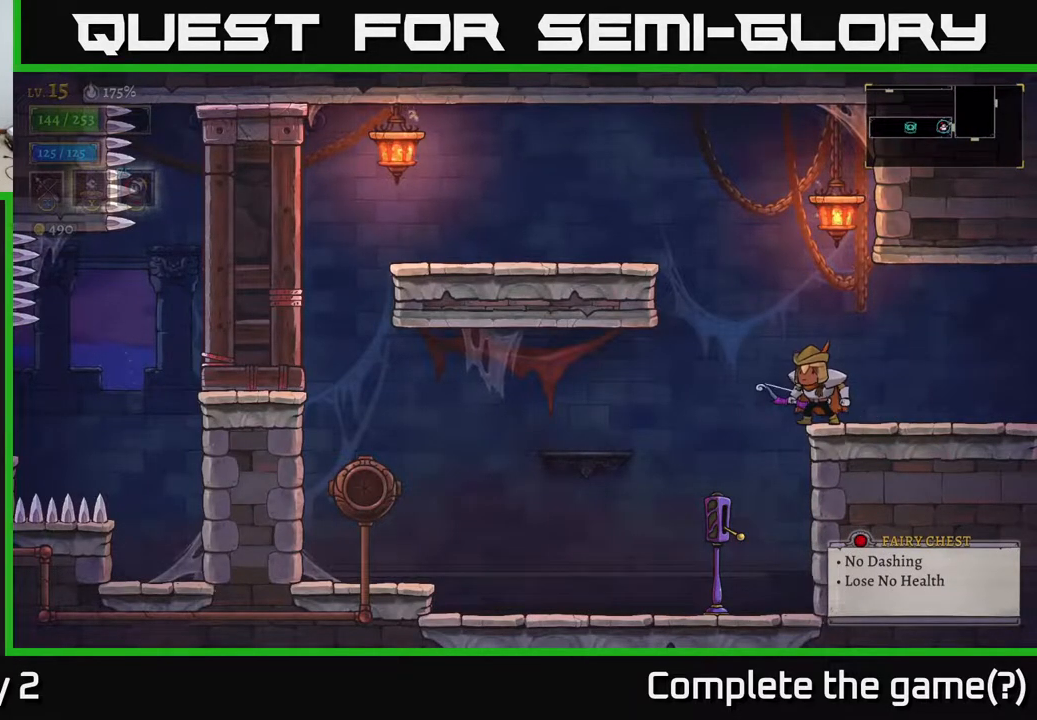
{"buttons": [], "left_stick": "left", "right_stick": "center", "events": [[50, "left_stick", "left"]]}
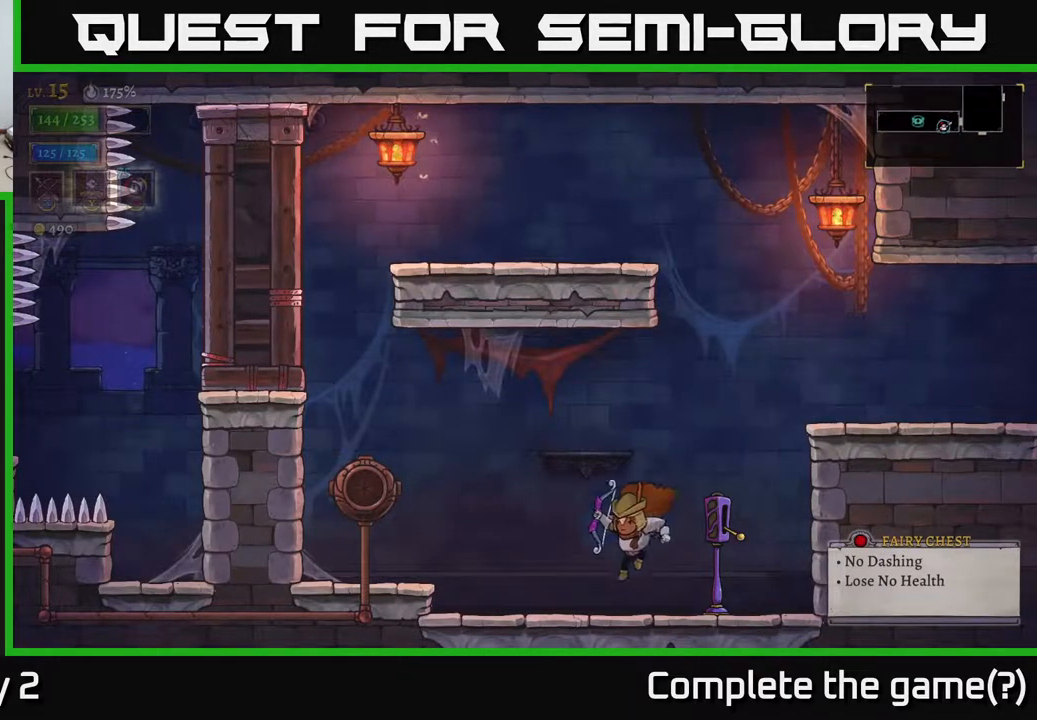
{"buttons": [], "left_stick": "center", "right_stick": "center", "events": [[200, "left_stick", "right"], [467, "left_stick", "center"]]}
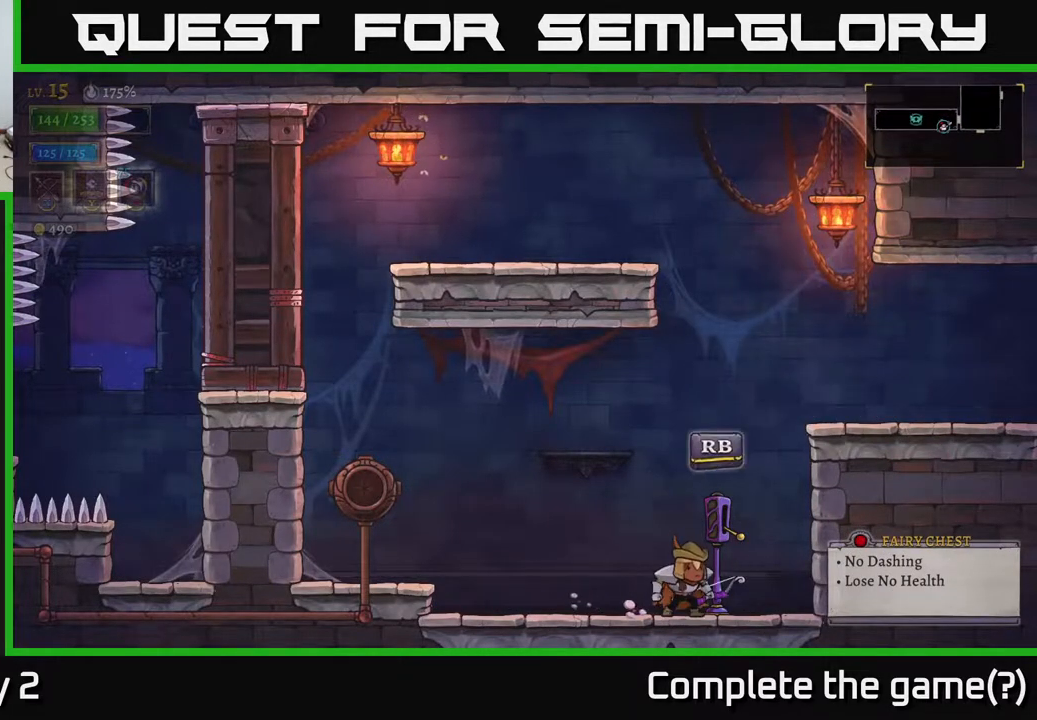
{"buttons": [], "left_stick": "center", "right_stick": "center", "events": []}
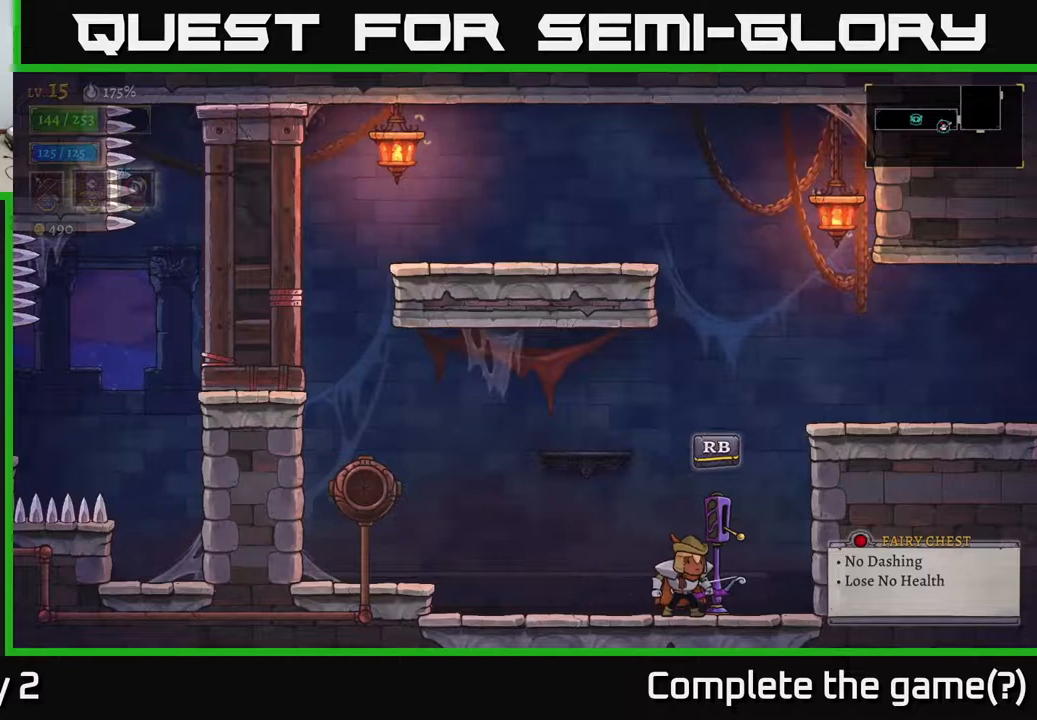
{"buttons": [], "left_stick": "center", "right_stick": "center", "events": []}